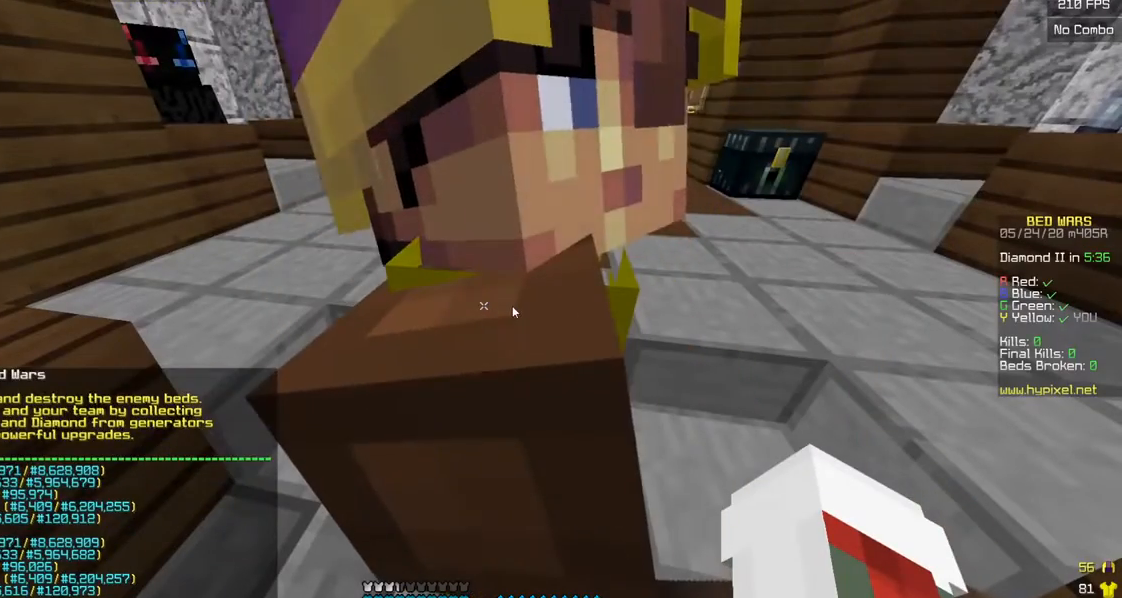
Gameplay with keyboard and mouse; each line is a JSON object with the keys and mouse buttons held at the frame after it. "events" lists presses ("down") and releases ("up") of "a", "d", "s", "w", "mouse_left" and "mouse_right" between this image and that frame as [ms after this image, input, new state], when the widget could be followed in between. "mouse_left", "mouse_right" = the "left", "right" buttons of the "mouse" list. No other keys are recorded. Fast repeated clicks can show as one long hold. Mouse movement is not recorded.
{"keys": [], "mouse": [], "events": []}
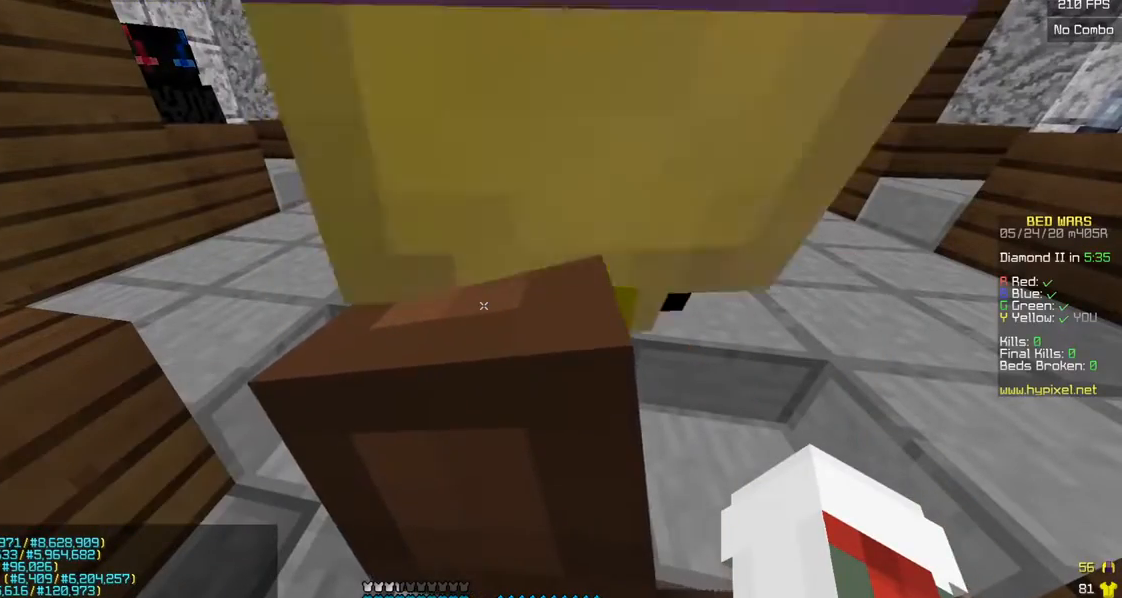
{"keys": ["d"], "mouse": [], "events": [[250, "s", "down"], [450, "d", "down"], [450, "s", "up"]]}
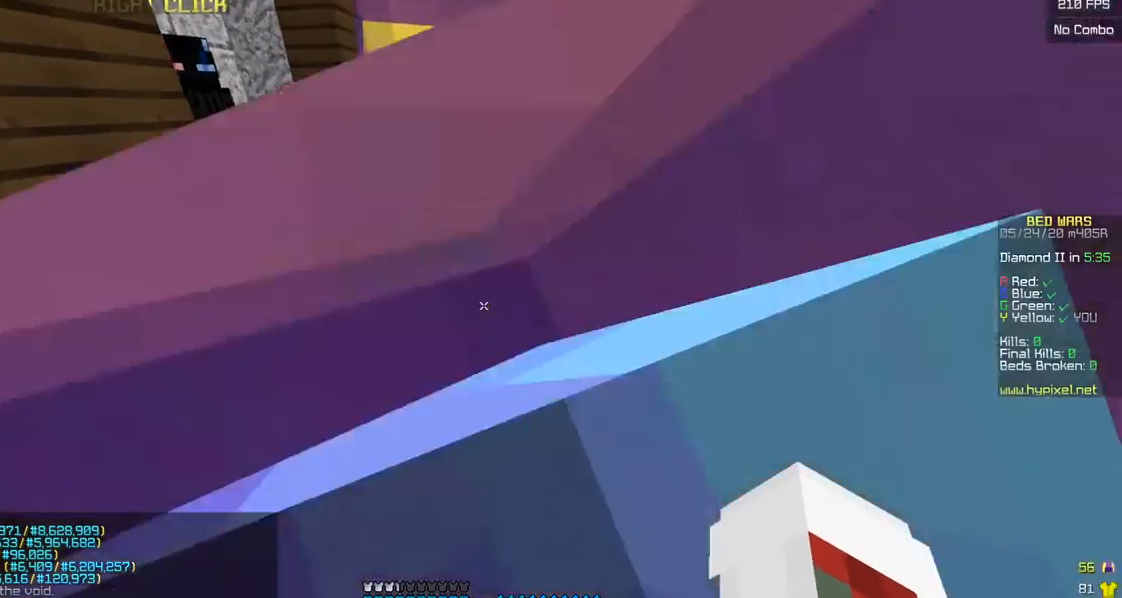
{"keys": [], "mouse": ["left"], "events": [[100, "a", "down"], [150, "w", "down"], [183, "d", "up"], [300, "mouse_left", "down"], [433, "w", "up"], [467, "a", "up"]]}
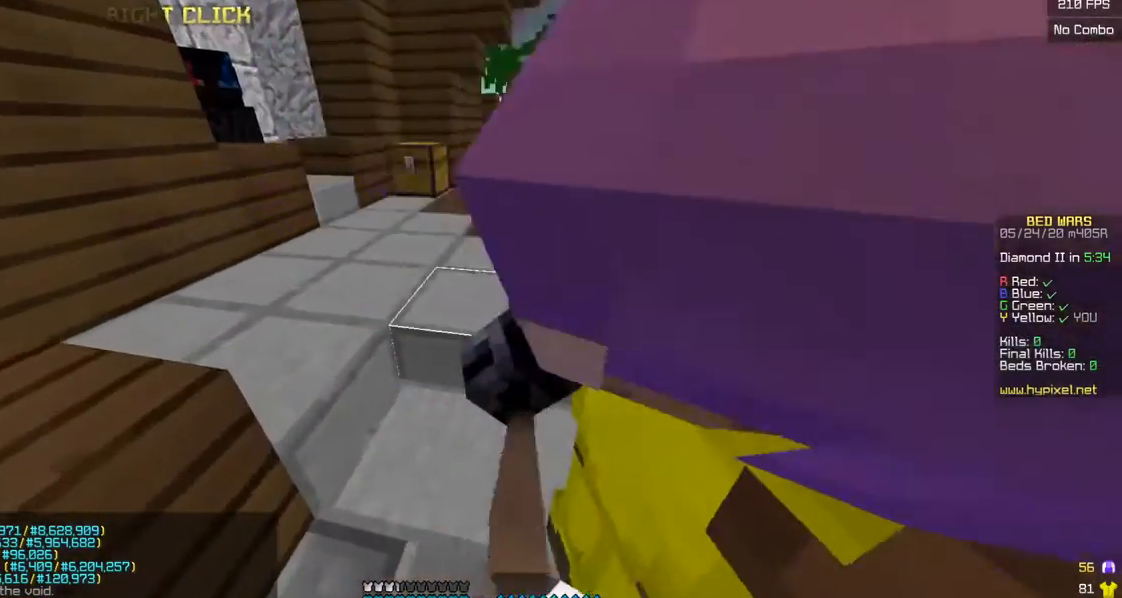
{"keys": ["a", "d"], "mouse": ["left"], "events": [[50, "d", "down"], [183, "d", "up"], [200, "a", "down"], [450, "d", "down"]]}
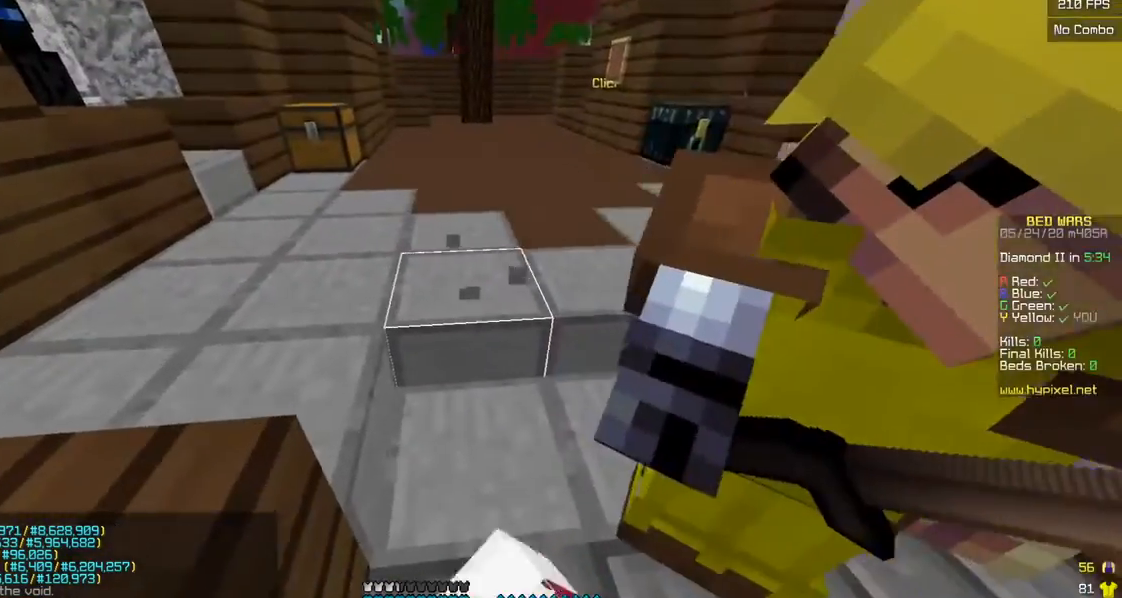
{"keys": [], "mouse": ["left"], "events": [[17, "a", "up"], [183, "d", "up"], [200, "a", "down"], [367, "a", "up"]]}
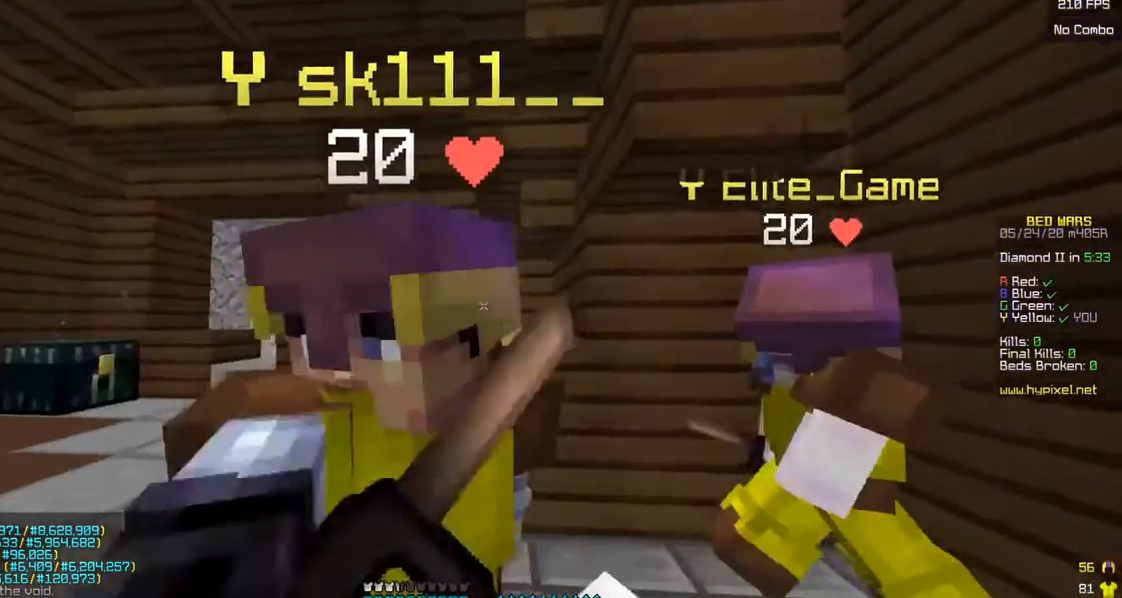
{"keys": [], "mouse": ["left"], "events": []}
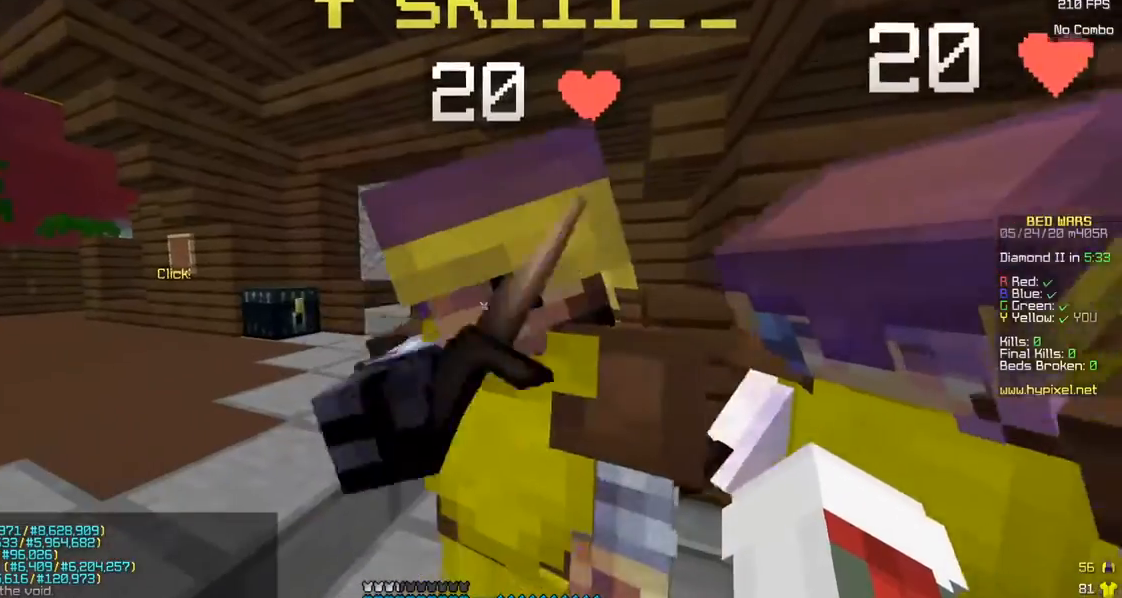
{"keys": [], "mouse": ["left"], "events": []}
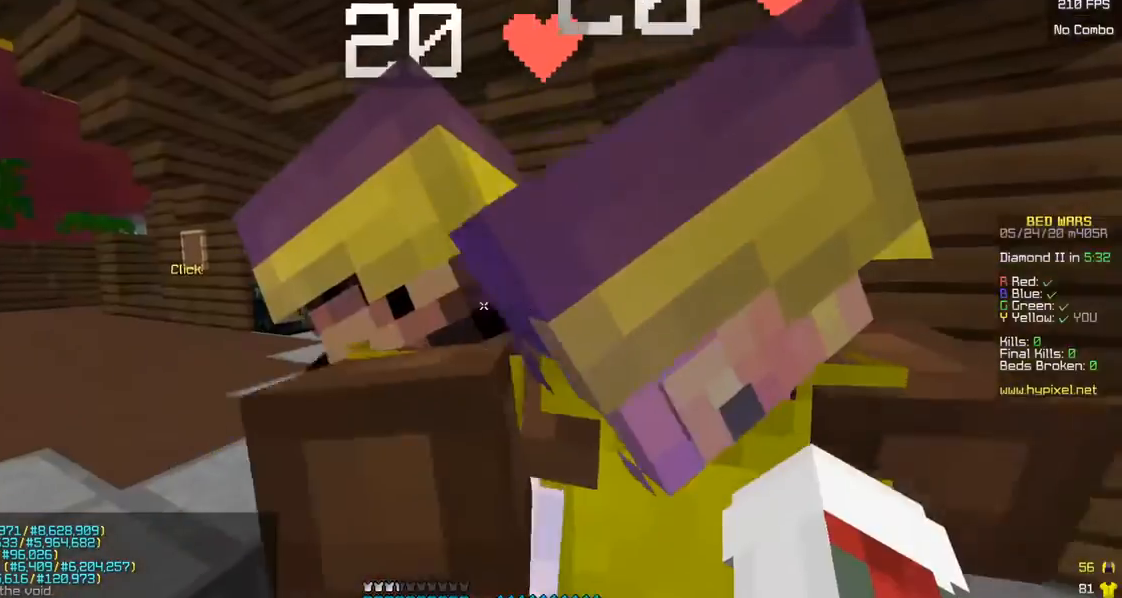
{"keys": [], "mouse": ["left"], "events": []}
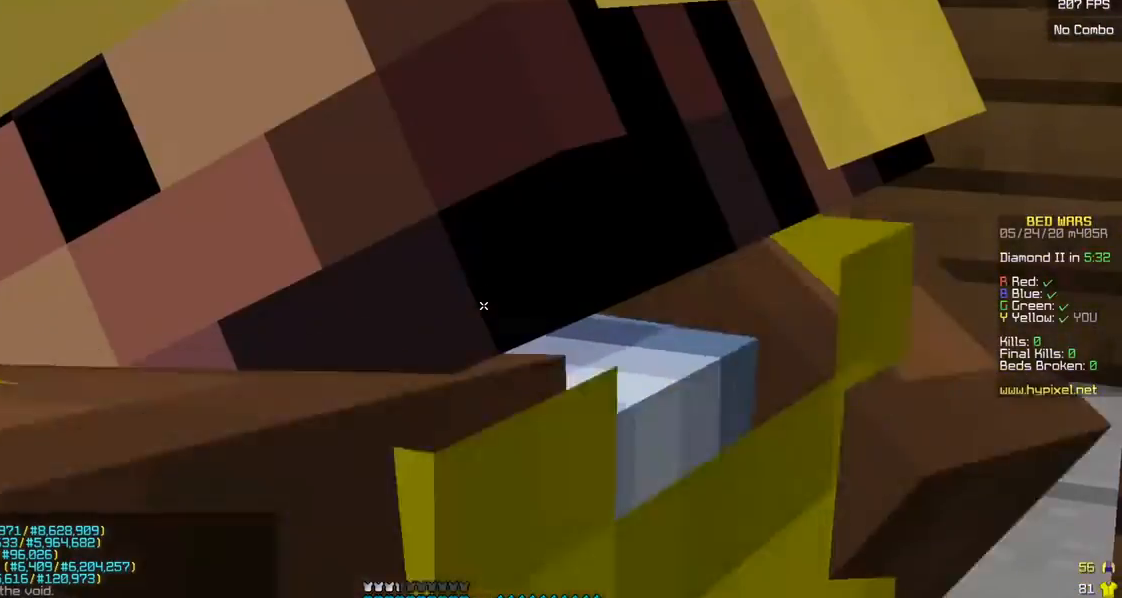
{"keys": ["a"], "mouse": [], "events": [[133, "mouse_left", "up"], [200, "d", "down"], [417, "d", "up"], [450, "a", "down"]]}
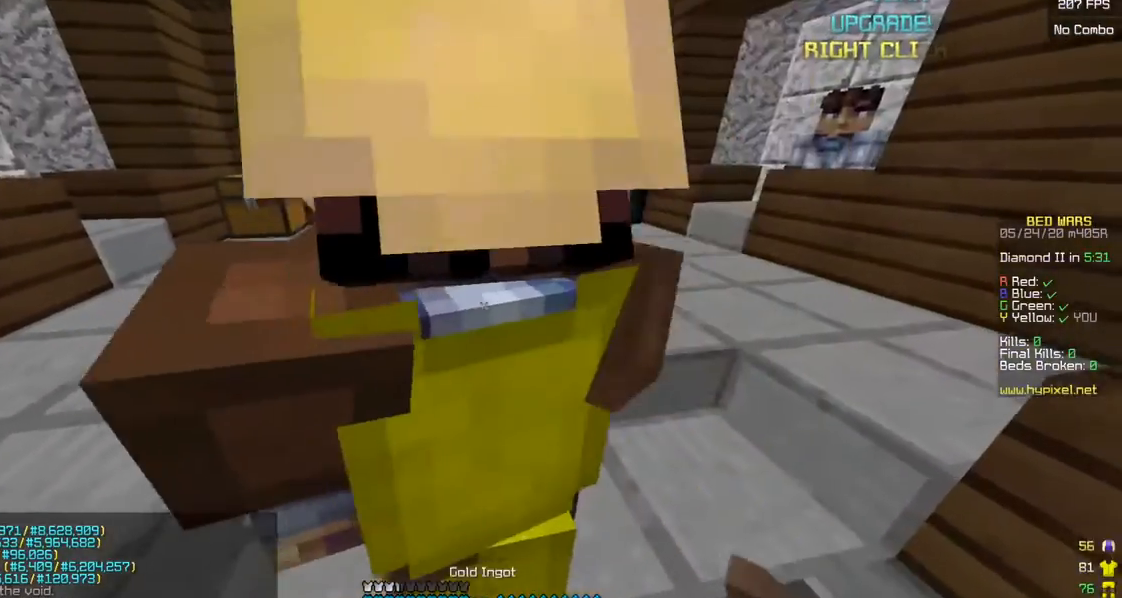
{"keys": ["w"], "mouse": ["left"], "events": [[100, "w", "down"], [150, "mouse_left", "down"], [233, "a", "up"], [283, "mouse_left", "up"], [400, "mouse_left", "down"]]}
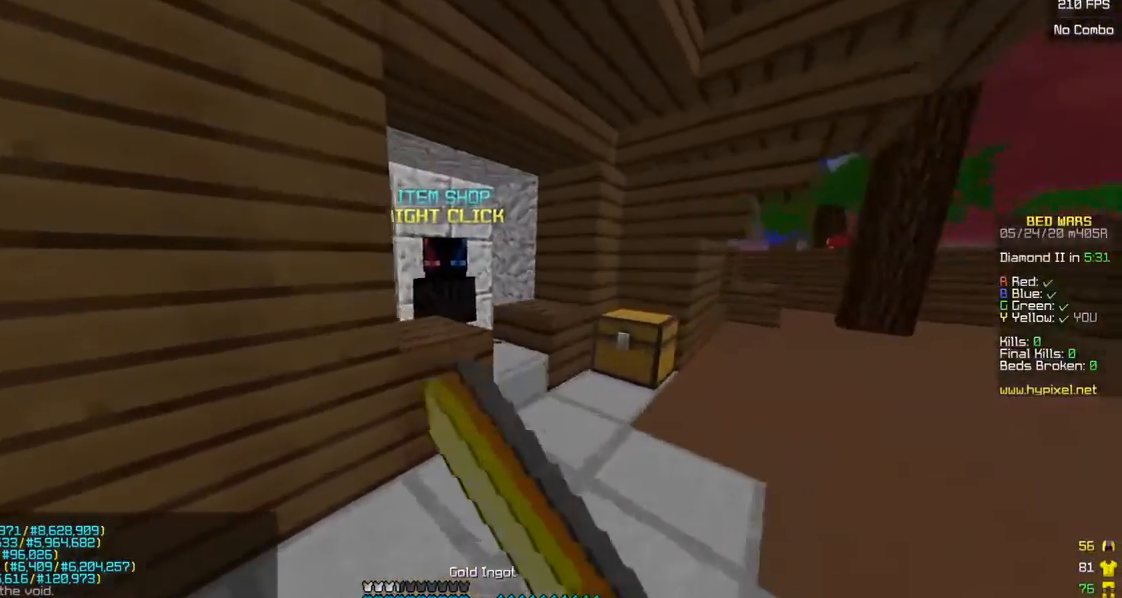
{"keys": [], "mouse": [], "events": [[150, "mouse_right", "down"], [183, "mouse_left", "up"], [367, "w", "up"], [383, "mouse_right", "up"]]}
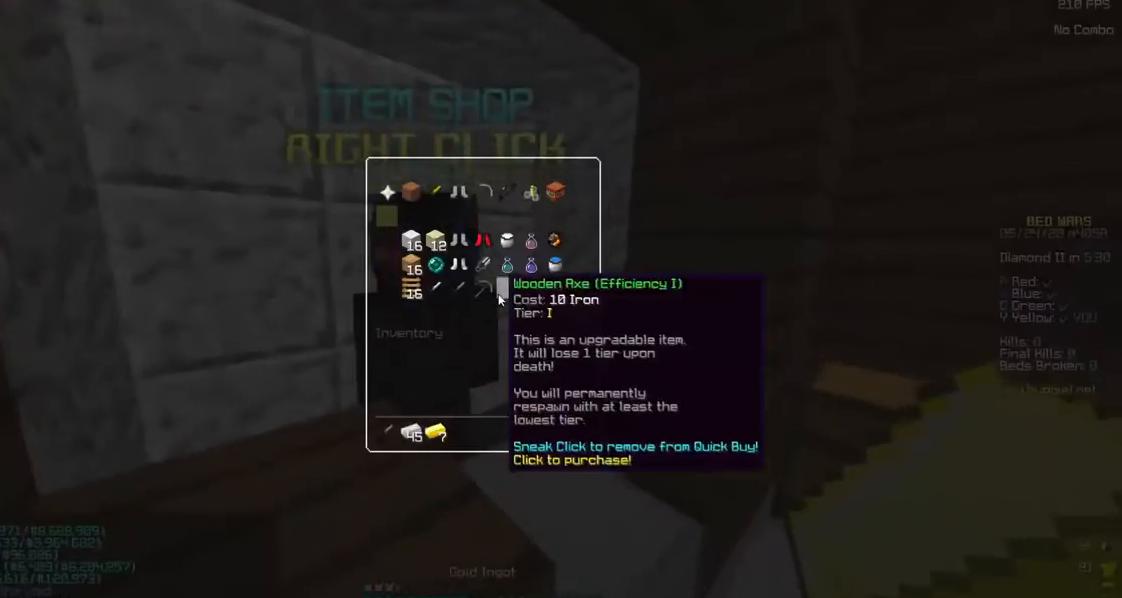
{"keys": [], "mouse": [], "events": []}
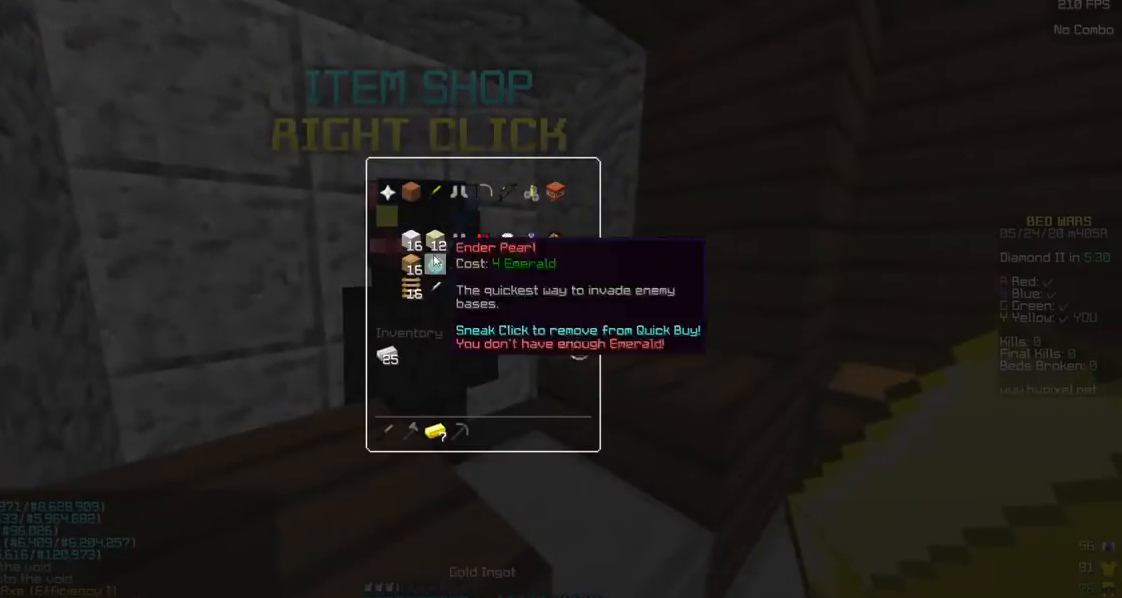
{"keys": [], "mouse": [], "events": []}
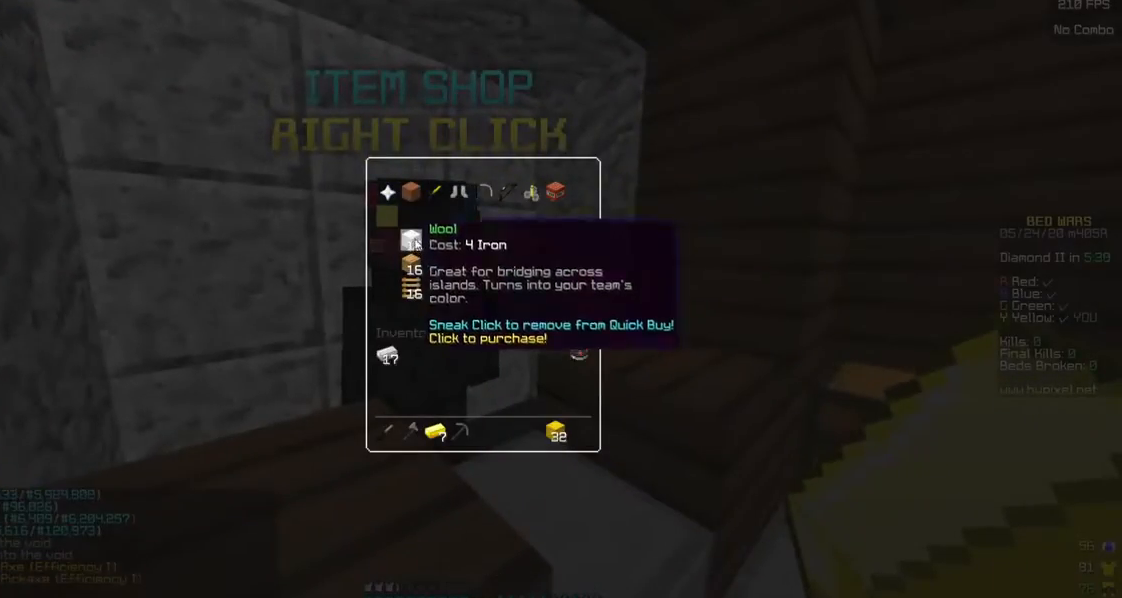
{"keys": ["d", "w"], "mouse": [], "events": [[350, "w", "down"], [450, "d", "down"]]}
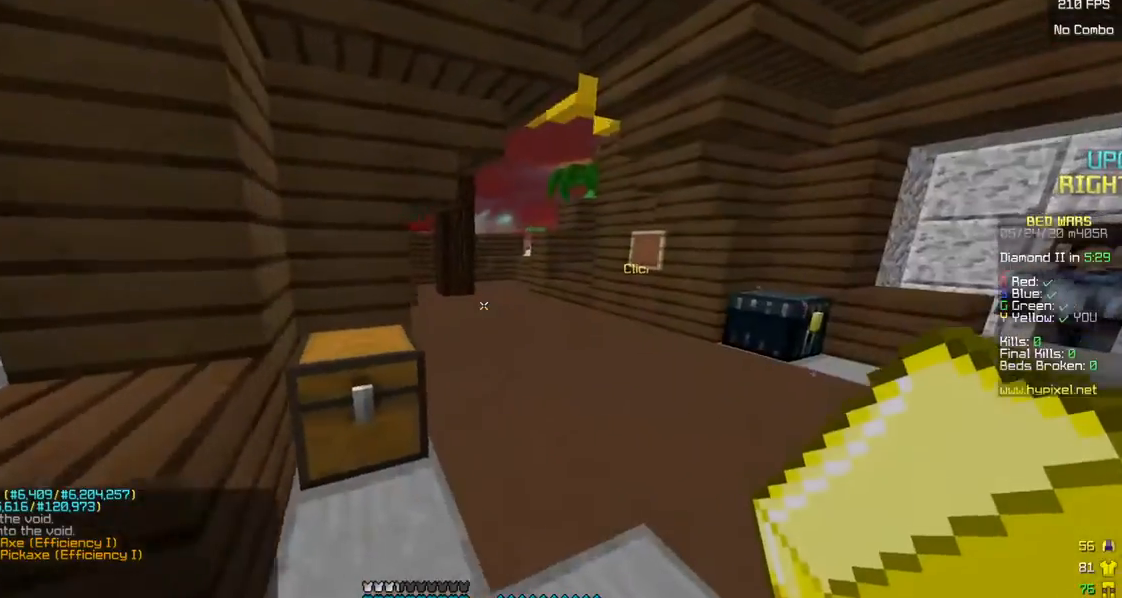
{"keys": ["w"], "mouse": ["right"], "events": [[250, "mouse_left", "down"], [283, "d", "up"], [333, "mouse_left", "up"], [450, "mouse_right", "down"]]}
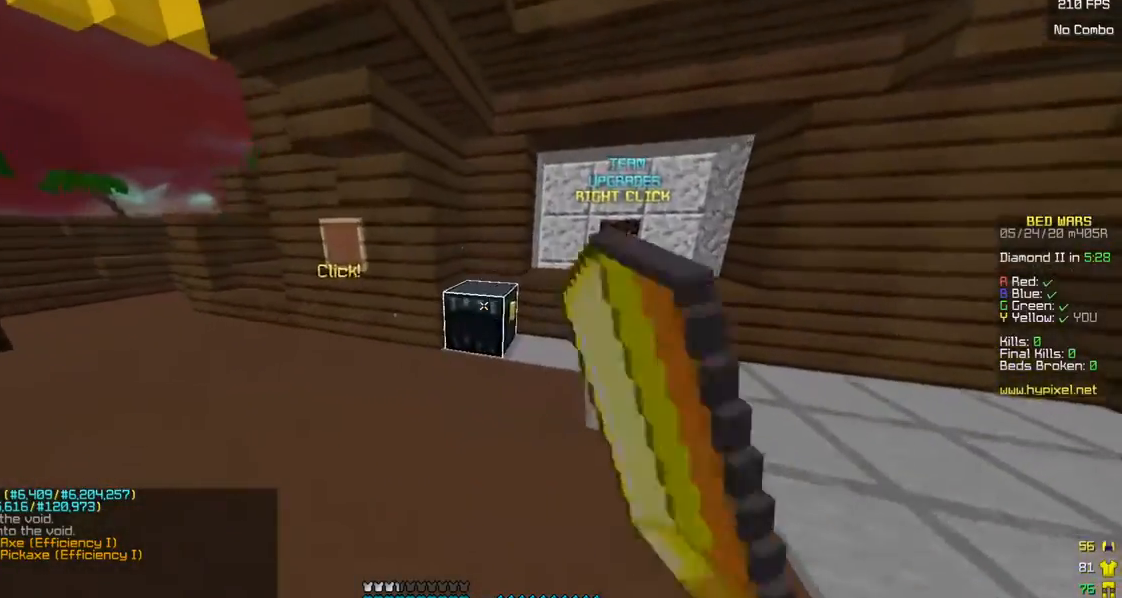
{"keys": [], "mouse": [], "events": [[67, "w", "up"], [83, "mouse_right", "up"]]}
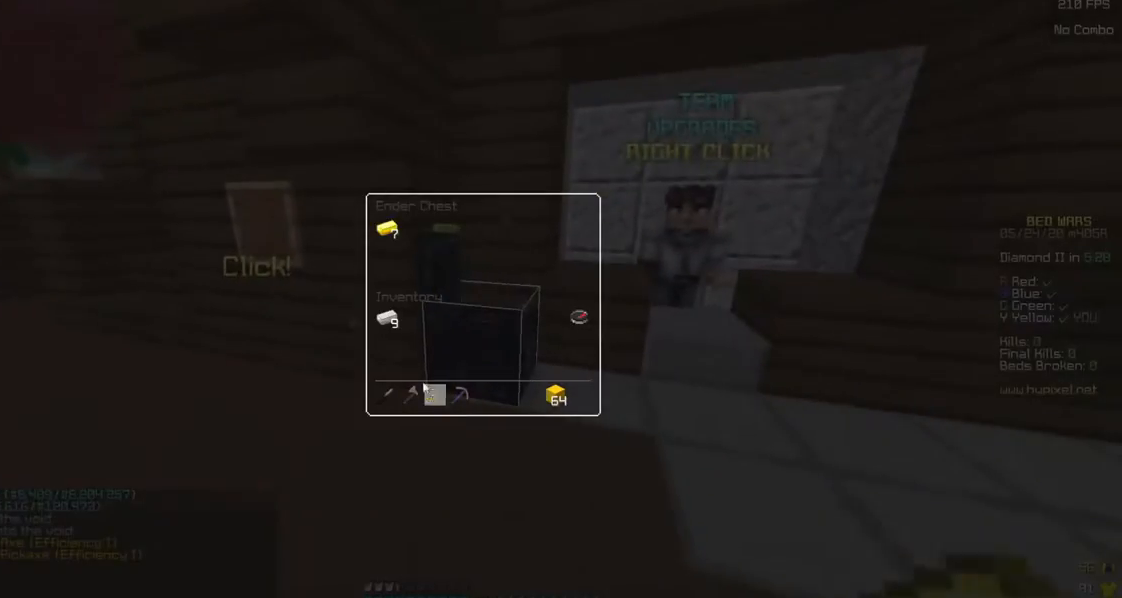
{"keys": [], "mouse": [], "events": []}
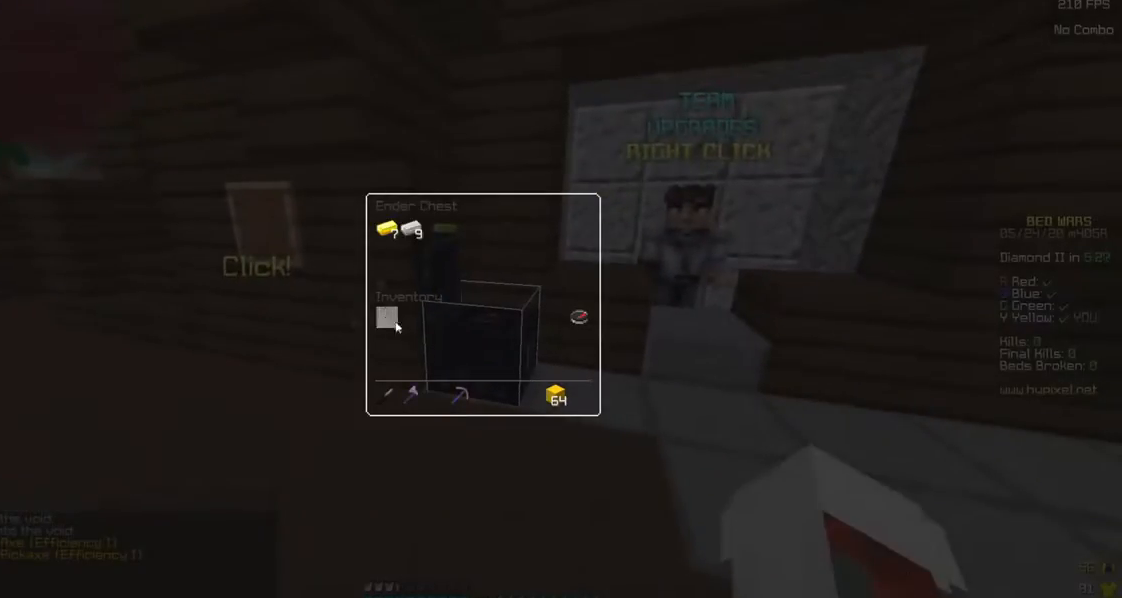
{"keys": [], "mouse": [], "events": []}
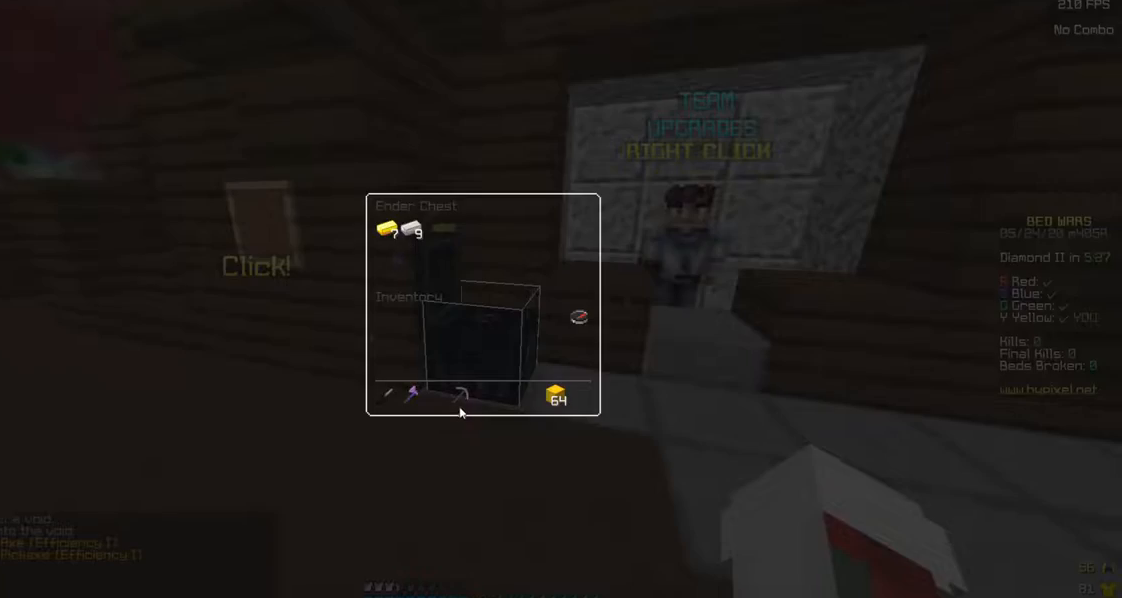
{"keys": ["w"], "mouse": [], "events": [[400, "w", "down"]]}
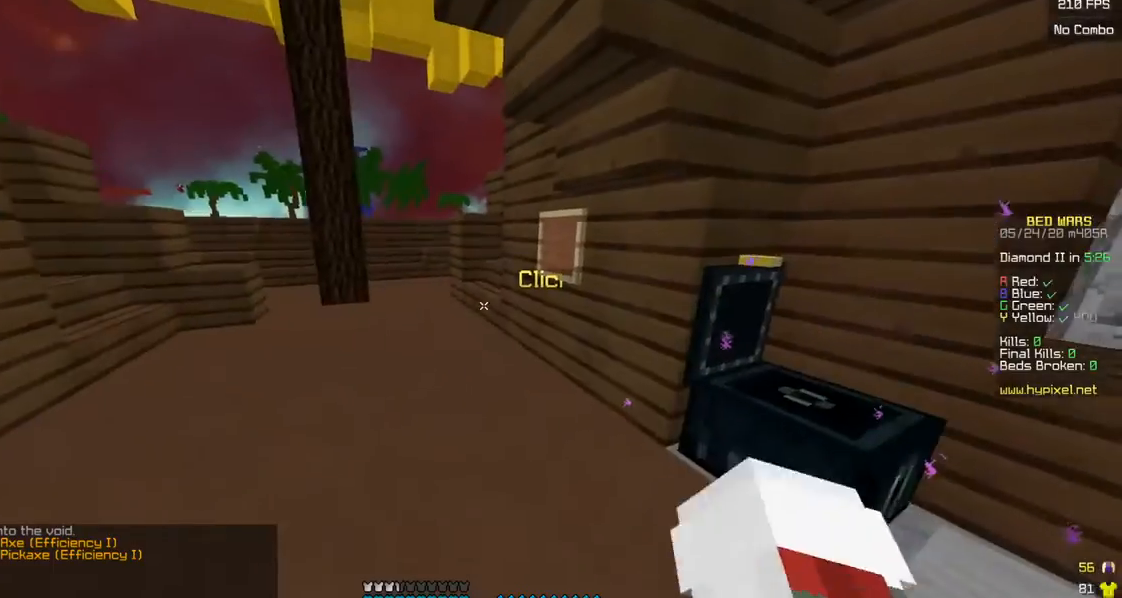
{"keys": ["d", "w"], "mouse": [], "events": [[200, "mouse_left", "down"], [350, "mouse_left", "up"], [500, "d", "down"]]}
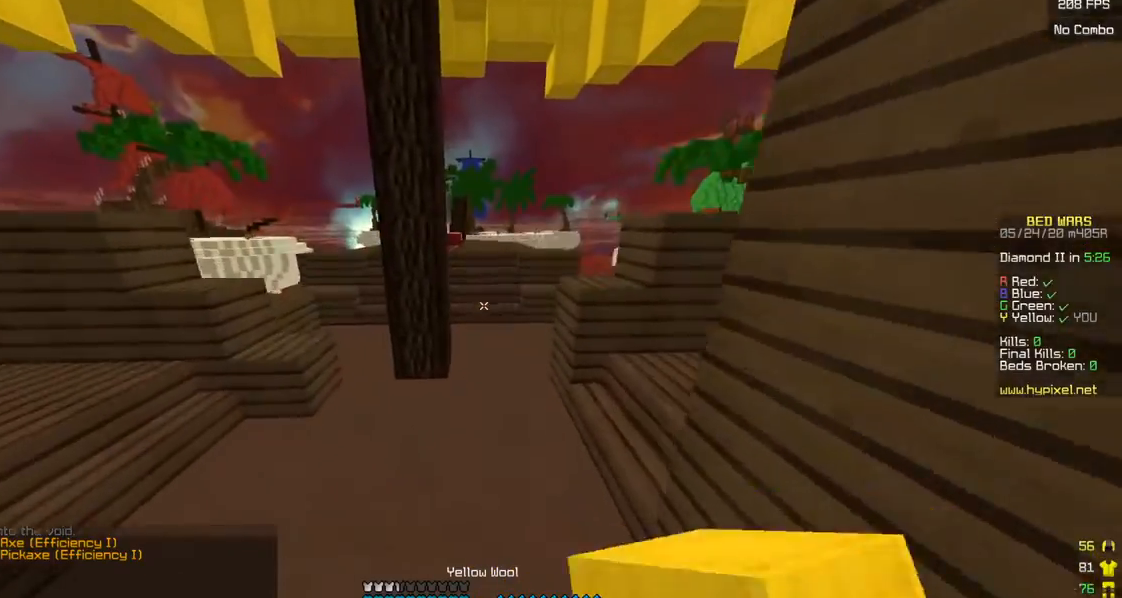
{"keys": ["w"], "mouse": [], "events": [[250, "d", "up"]]}
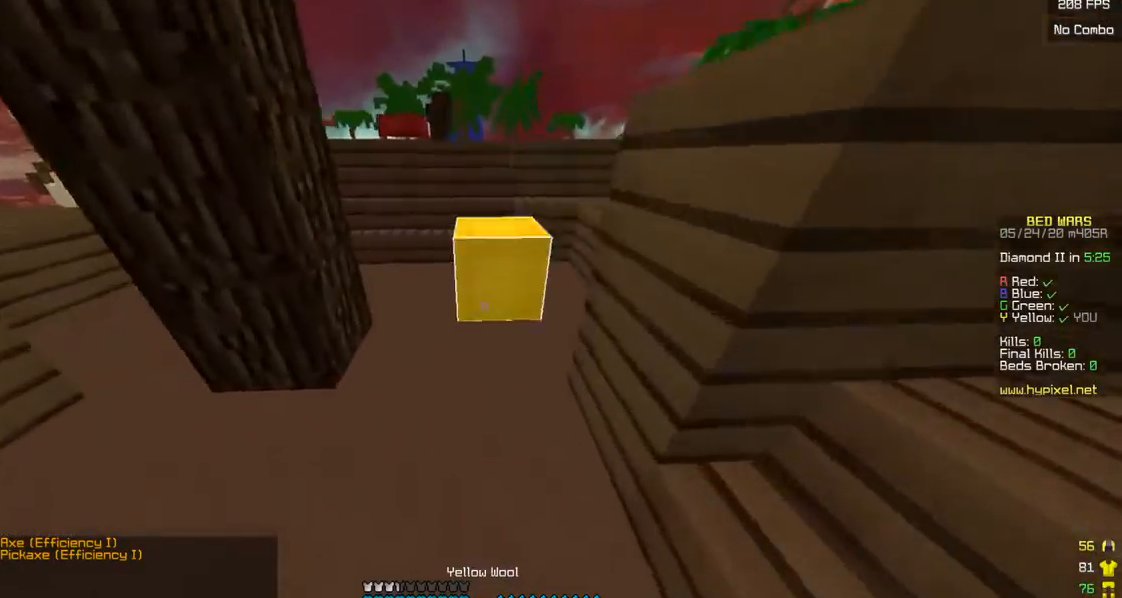
{"keys": ["w"], "mouse": [], "events": []}
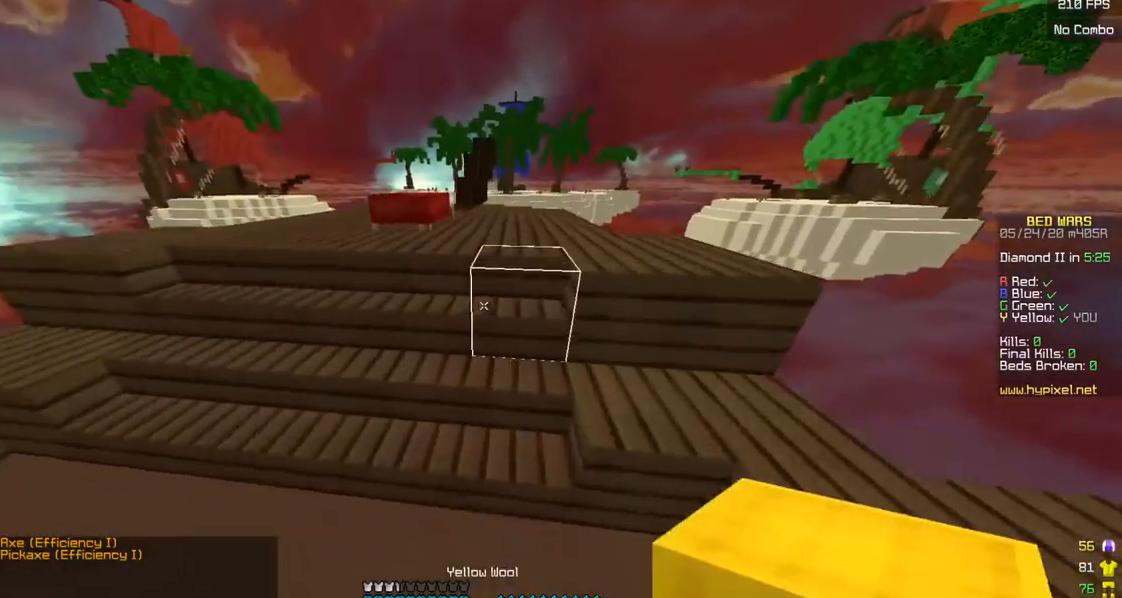
{"keys": ["w"], "mouse": [], "events": []}
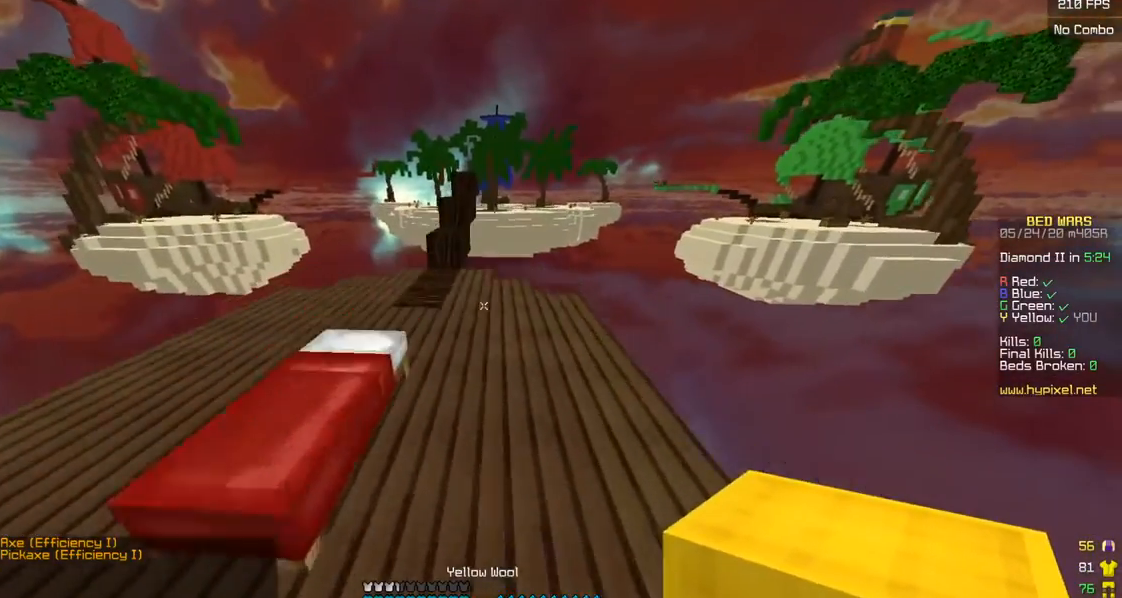
{"keys": ["a", "w"], "mouse": [], "events": [[300, "a", "down"]]}
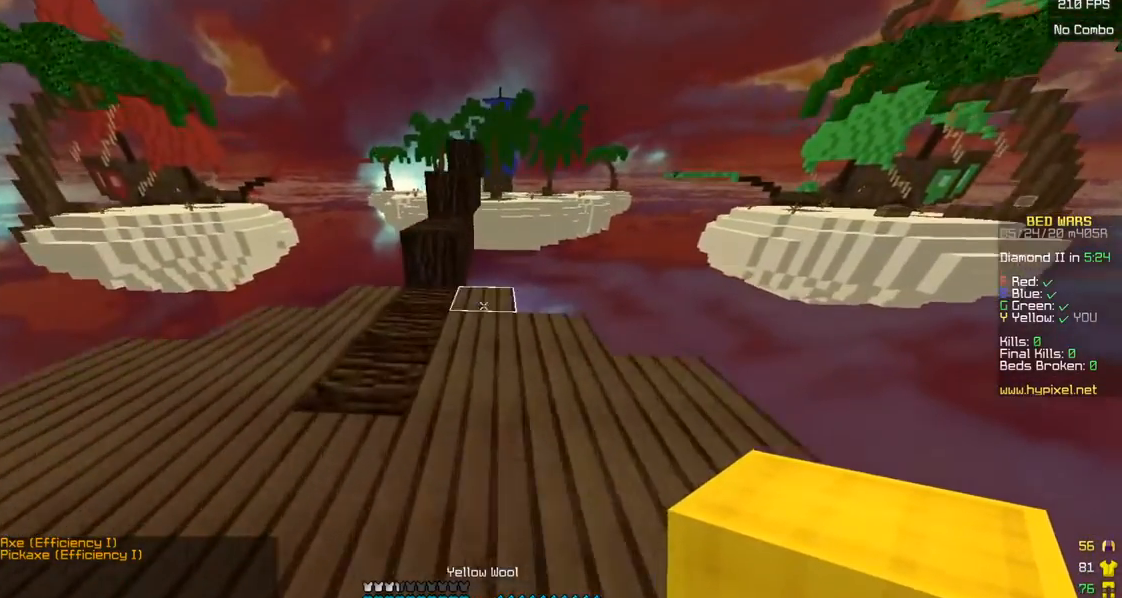
{"keys": ["w"], "mouse": [], "events": [[50, "mouse_left", "down"], [200, "mouse_right", "down"], [233, "a", "up"], [233, "mouse_left", "up"], [350, "mouse_right", "up"], [400, "mouse_left", "down"], [500, "mouse_left", "up"]]}
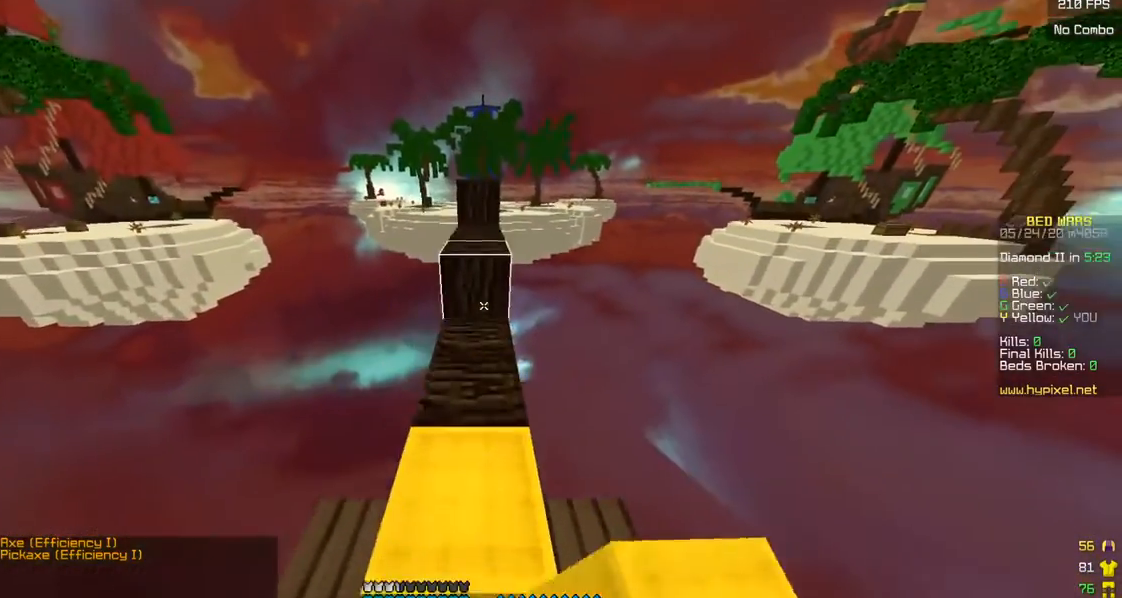
{"keys": ["w"], "mouse": [], "events": []}
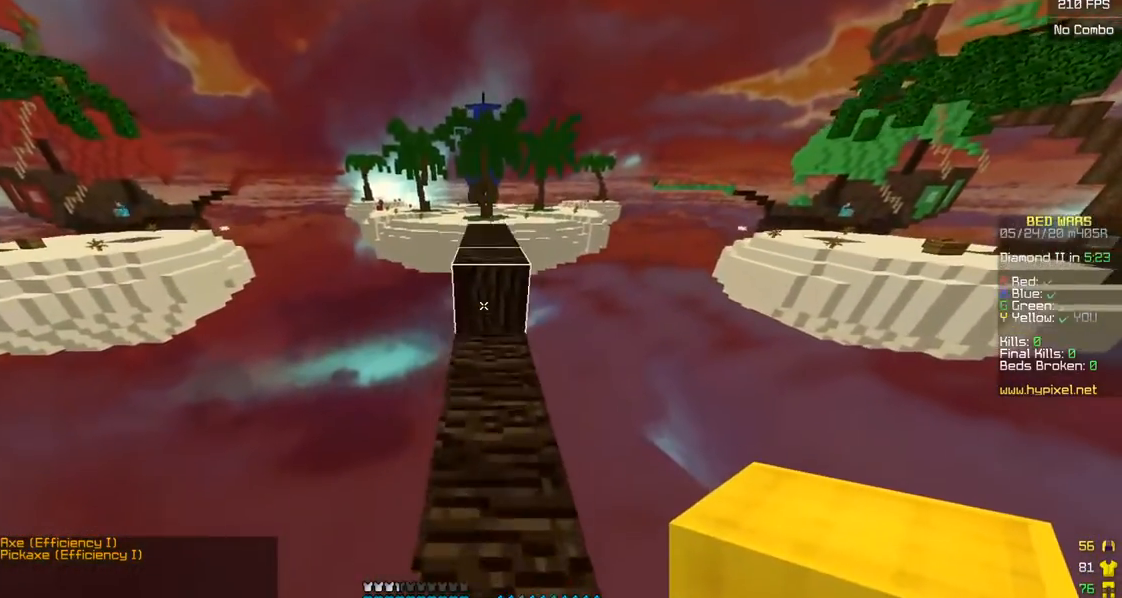
{"keys": ["w"], "mouse": [], "events": []}
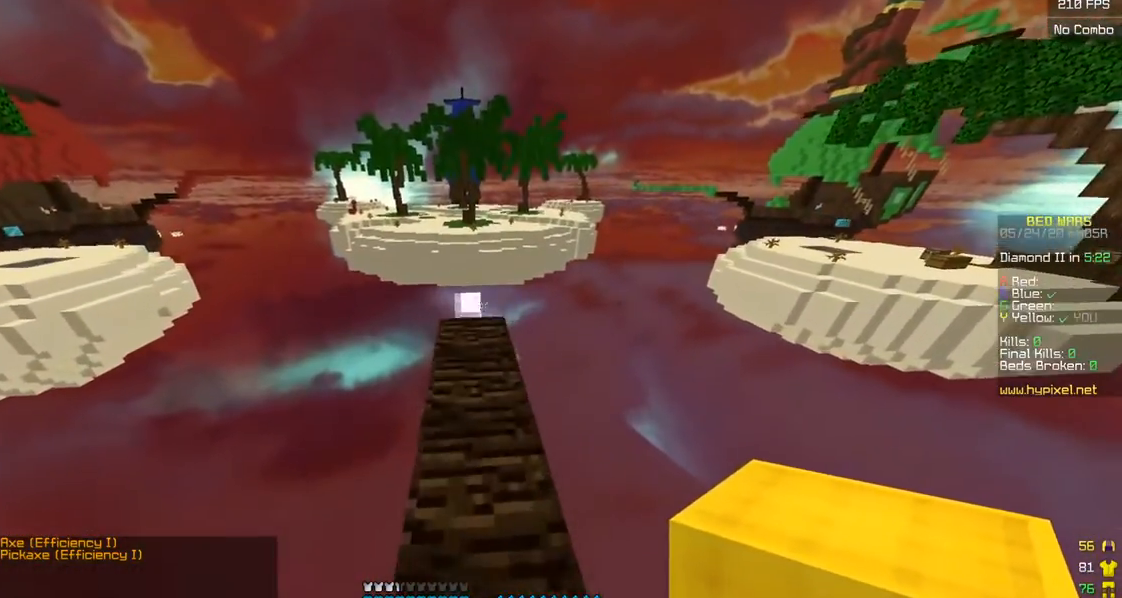
{"keys": ["d", "s"], "mouse": [], "events": [[50, "mouse_left", "down"], [183, "mouse_left", "up"], [300, "d", "down"], [383, "w", "up"], [433, "s", "down"]]}
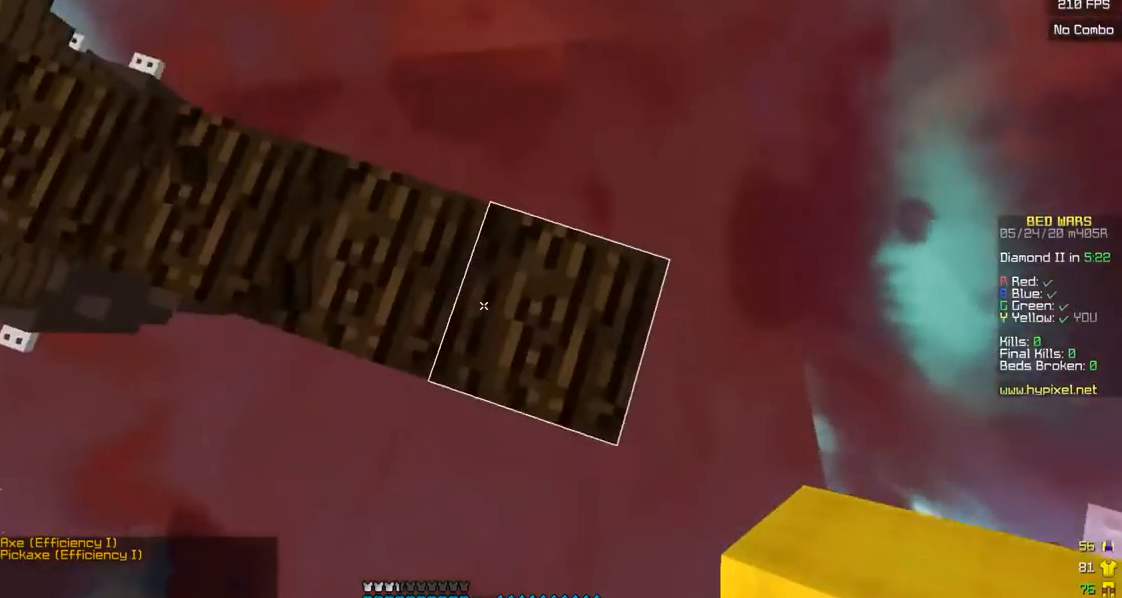
{"keys": ["d", "s"], "mouse": [], "events": []}
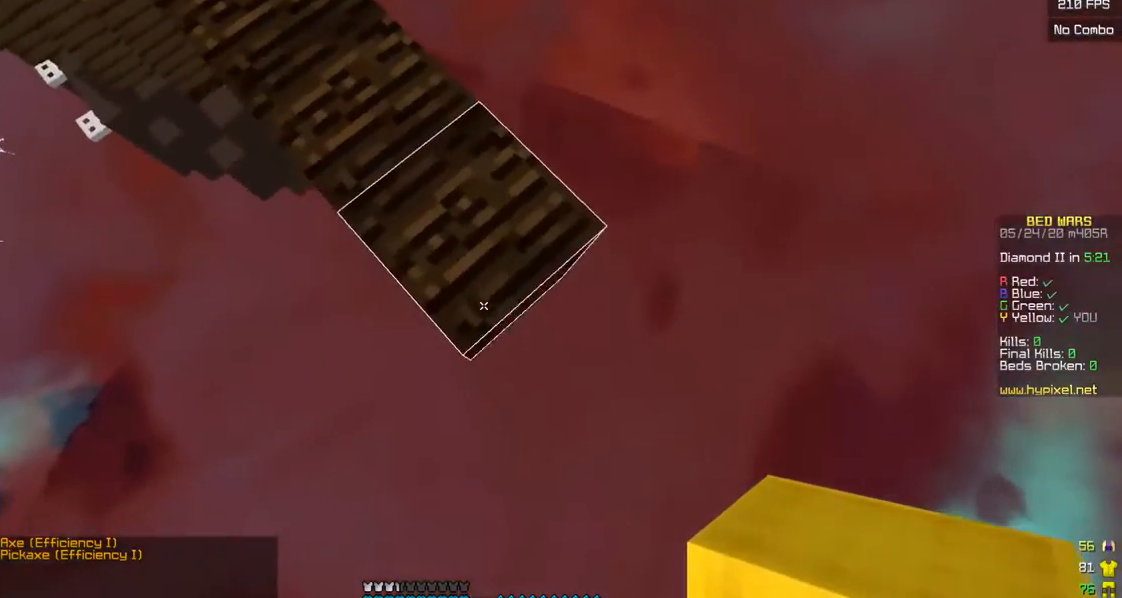
{"keys": ["d", "s"], "mouse": ["right"], "events": [[150, "mouse_right", "down"], [267, "mouse_right", "up"], [300, "mouse_right", "down"]]}